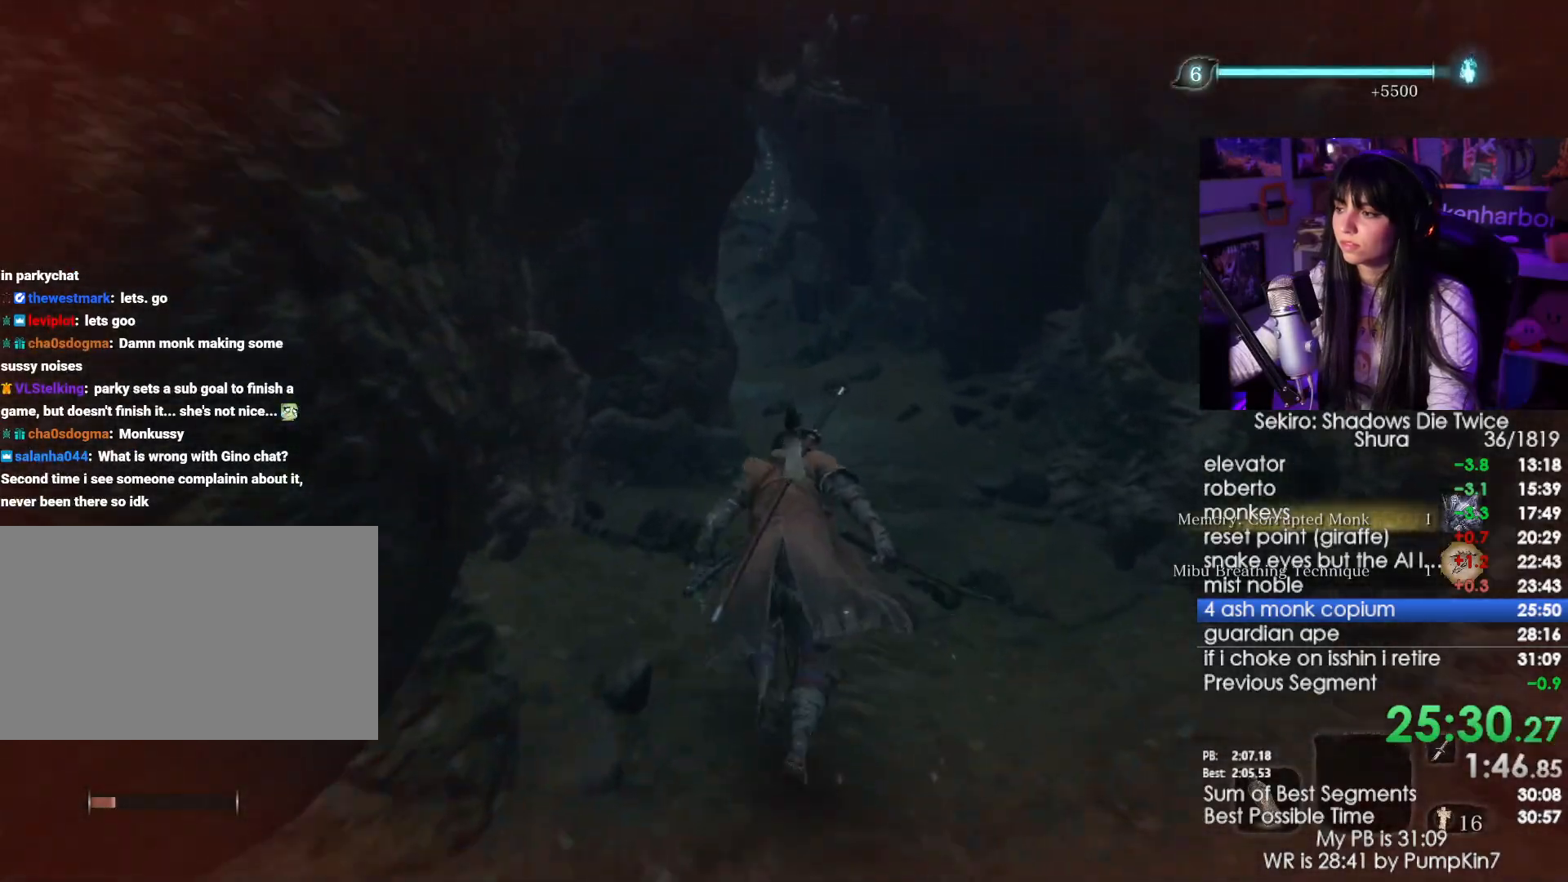
Gameplay with keyboard and mouse; each line is a JSON object with the keys and mouse buttons held at the frame after it. "events" lists presses ("down") and releases ("up") of "1", "2", "3", "4", "5", "a", "alt", "c", "caps_lock", "ctrl", "d", "e", "f", "g", "q", "r", "s", "shift", "space", "t", "tab", "v", "w", "x", "z", "mouse_left", "mouse_wheel" and "mouse_right" between this image and that frame as [ms after this image, input, new state], when the widget could be followed in between. "mouse_left", "mouse_wheel", "mouse_right" = the "left", "wheel", "right" buttons of the "mouse" list. No other keys are recorded. "wheel" means that the mouse wheel is clicked or scrolled. Not read: mouse_move.
{"keys": ["shift", "w"], "mouse": [], "events": []}
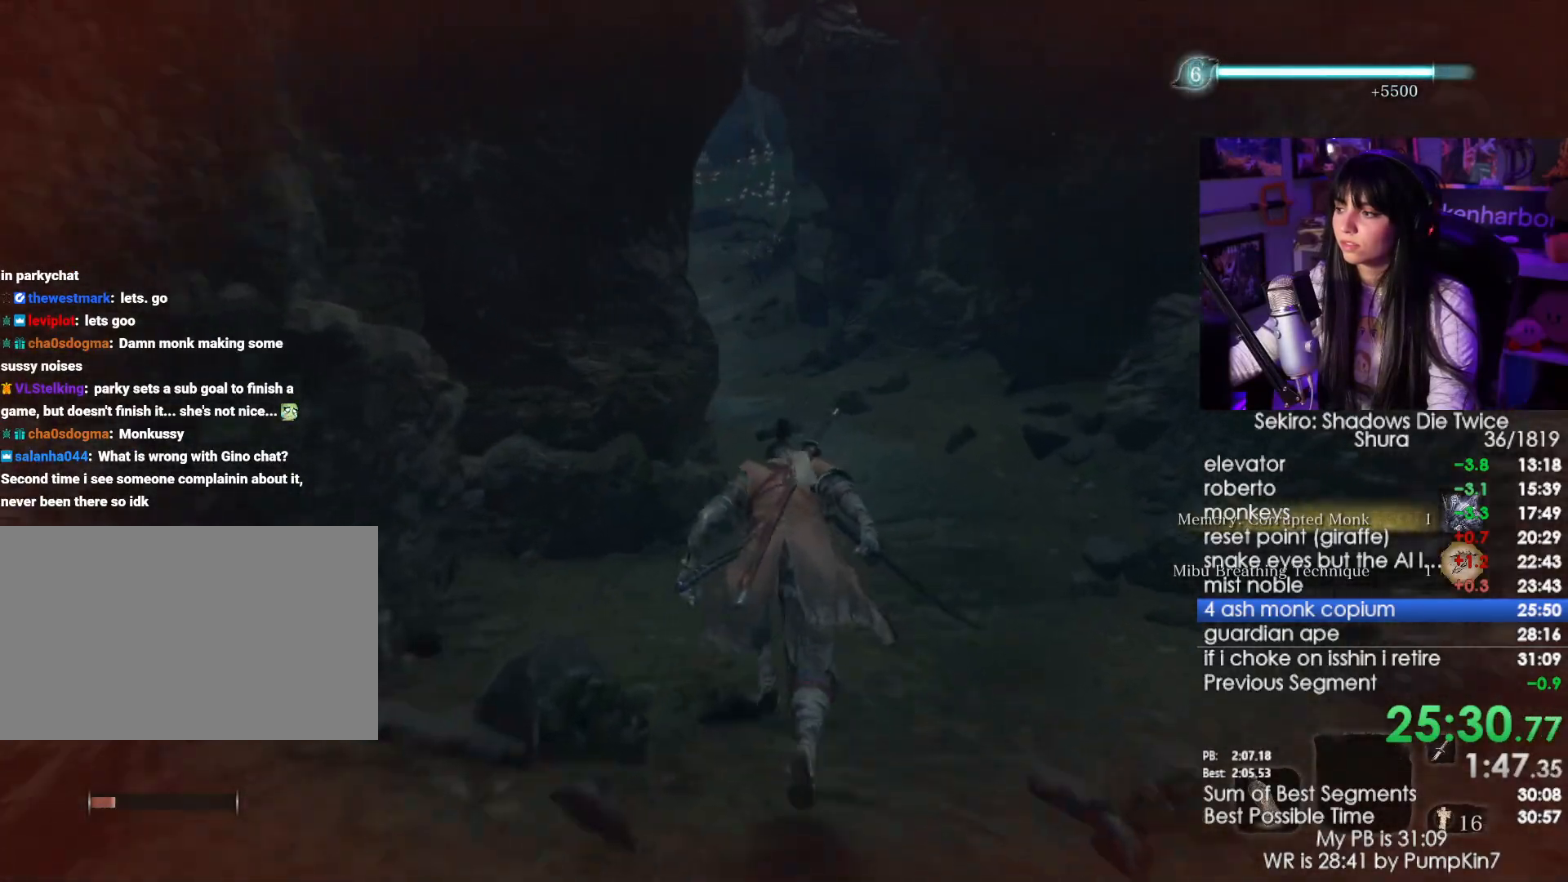
{"keys": ["shift", "w"], "mouse": [], "events": []}
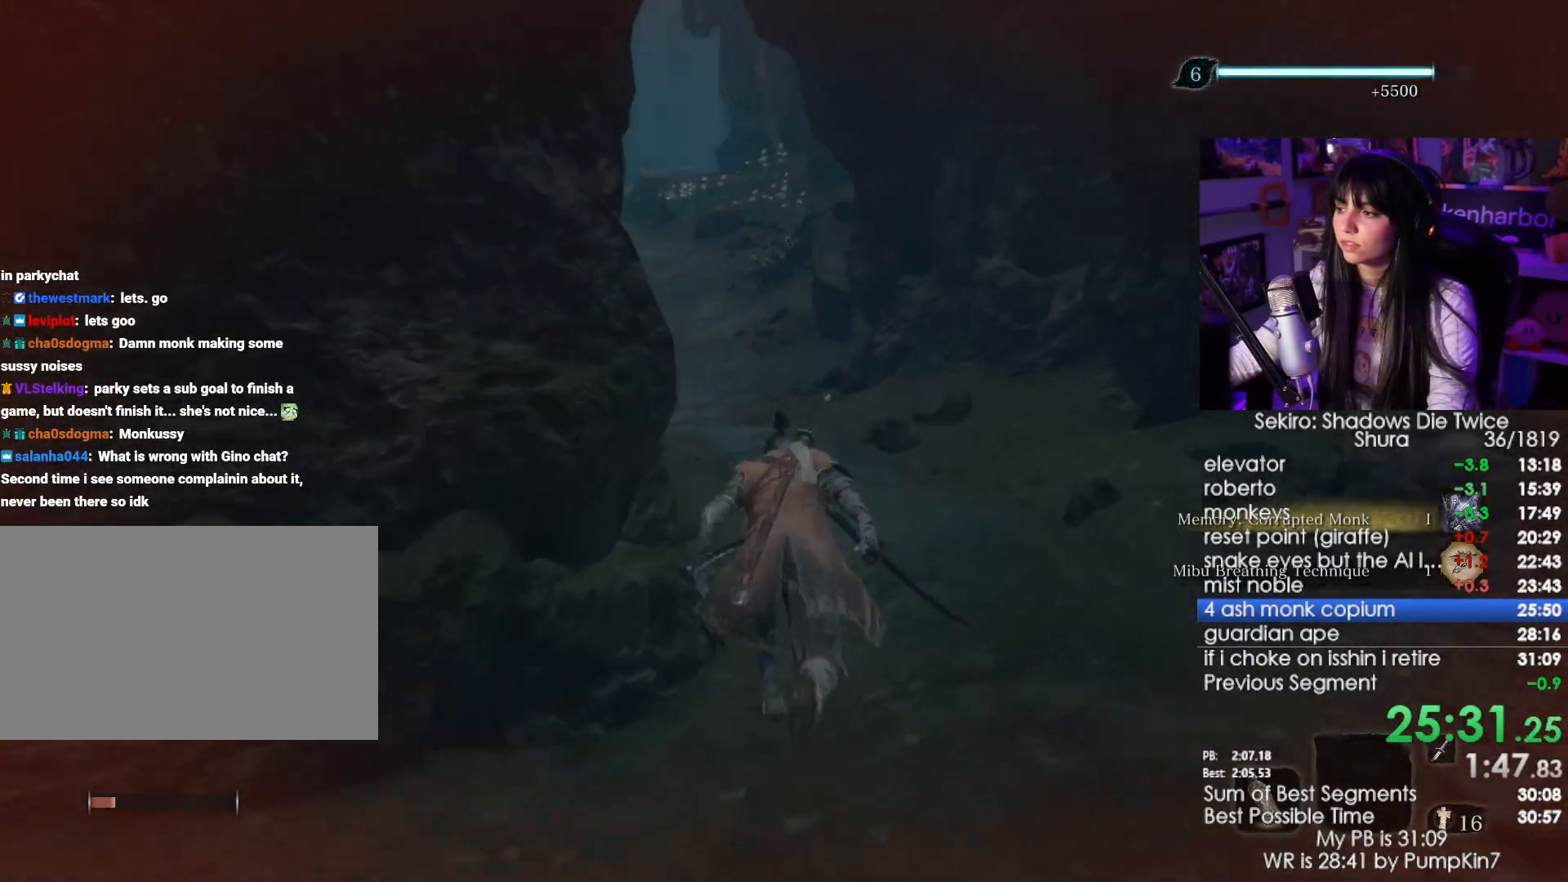
{"keys": ["shift", "w"], "mouse": [], "events": []}
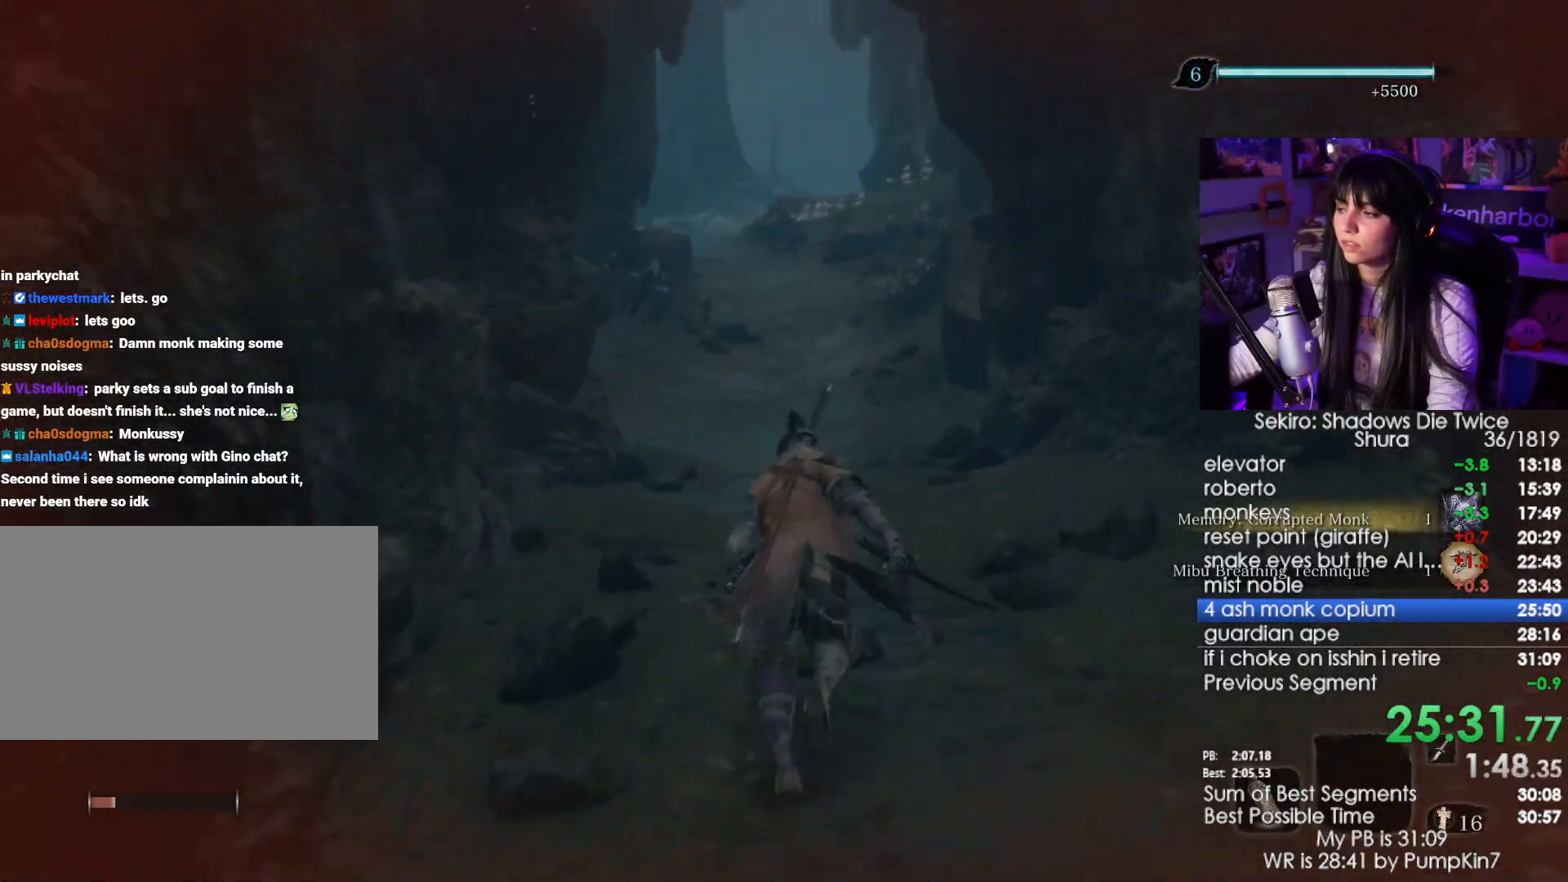
{"keys": ["shift", "w"], "mouse": [], "events": []}
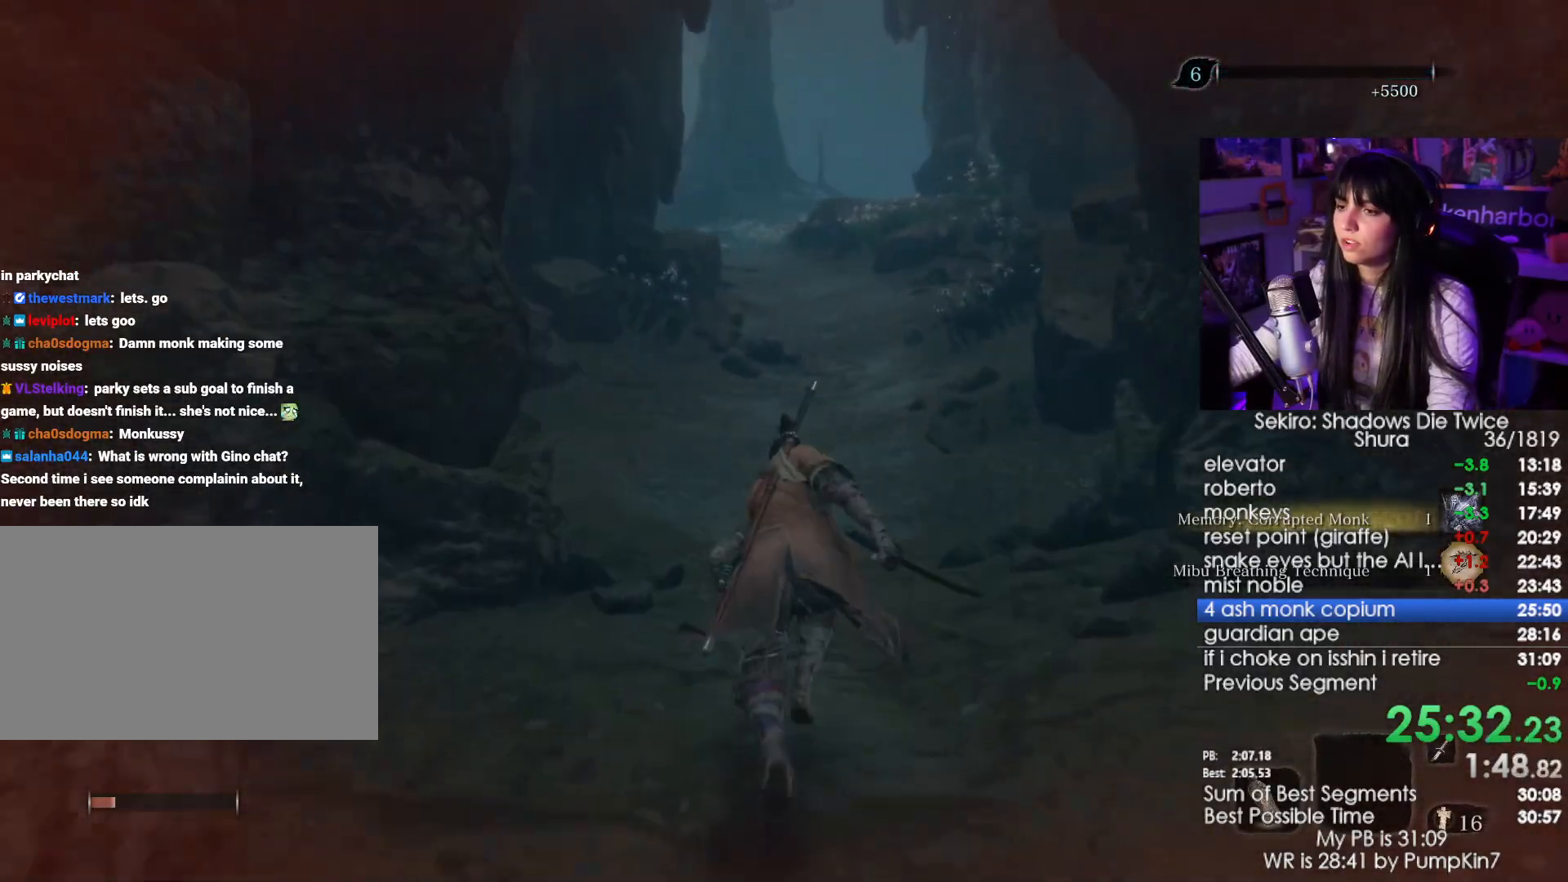
{"keys": ["shift", "w"], "mouse": [], "events": []}
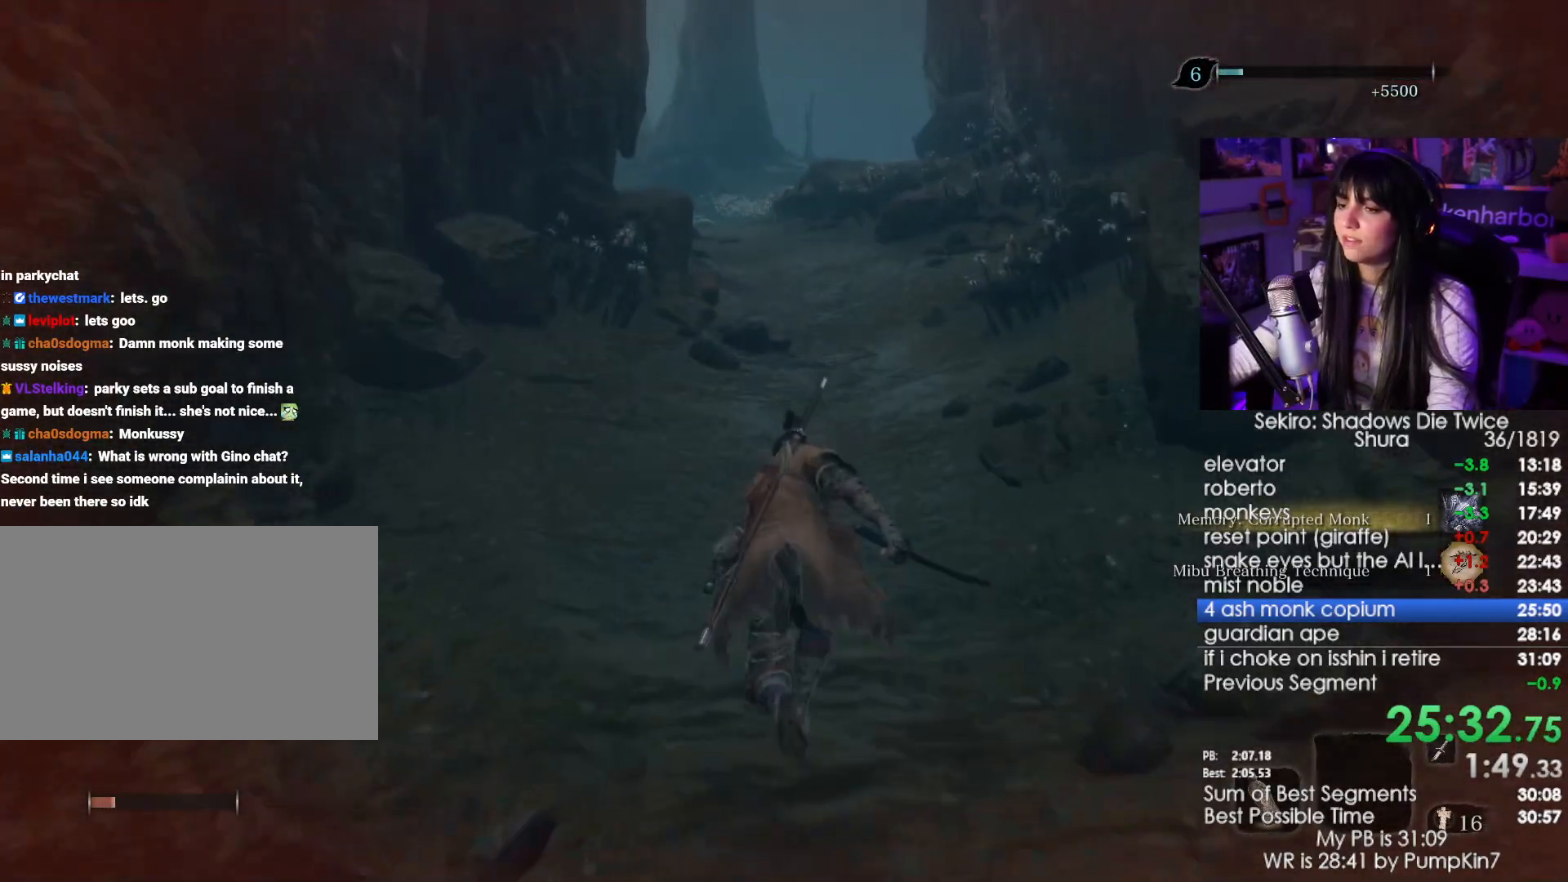
{"keys": ["shift", "w"], "mouse": [], "events": []}
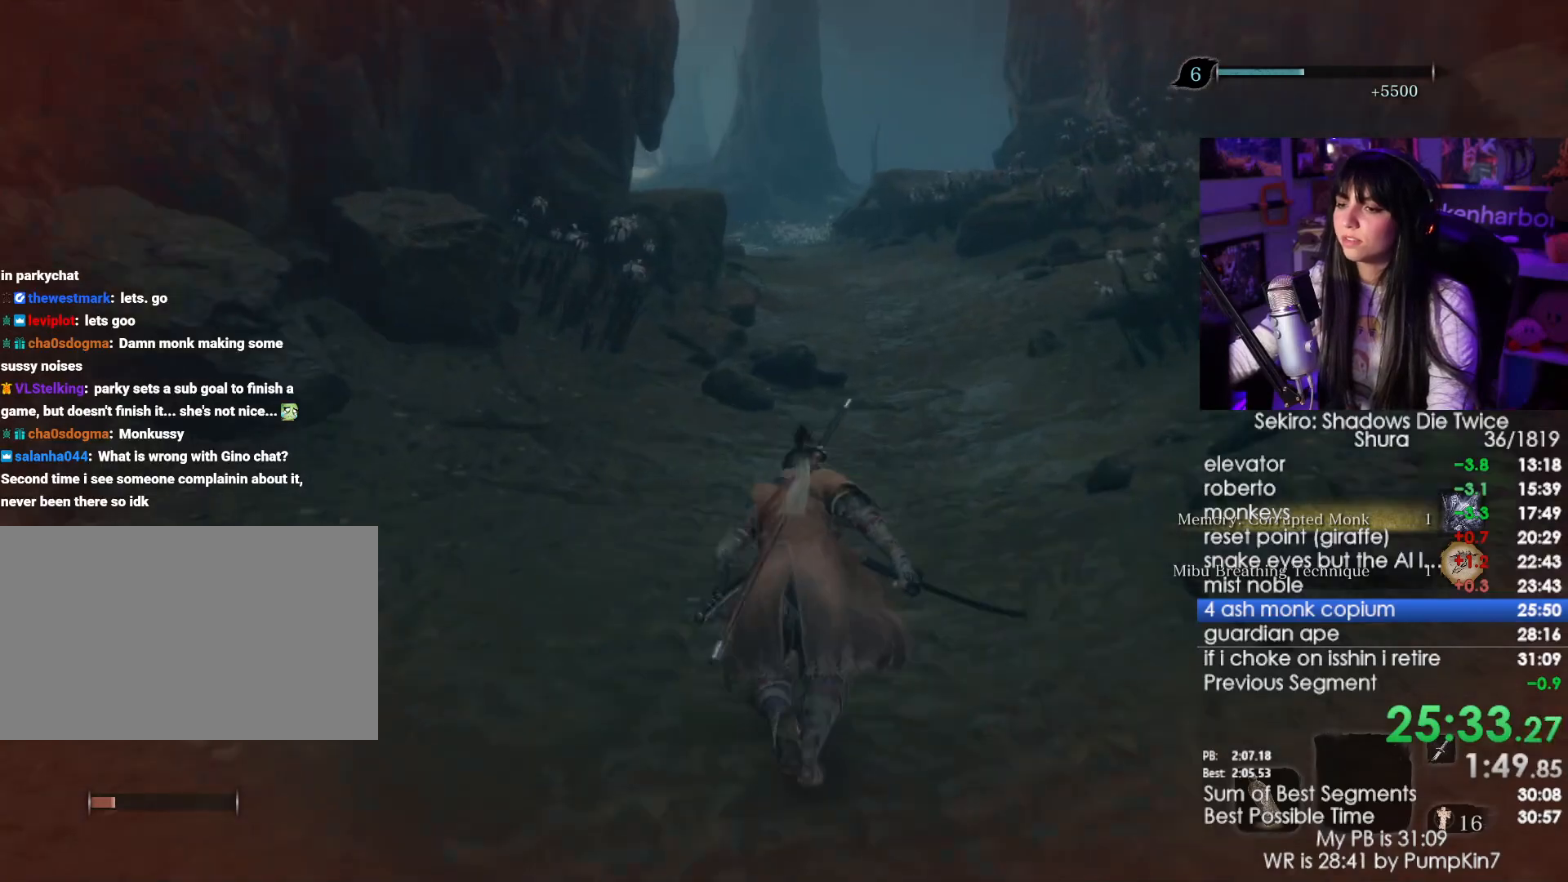
{"keys": ["shift", "w"], "mouse": [], "events": []}
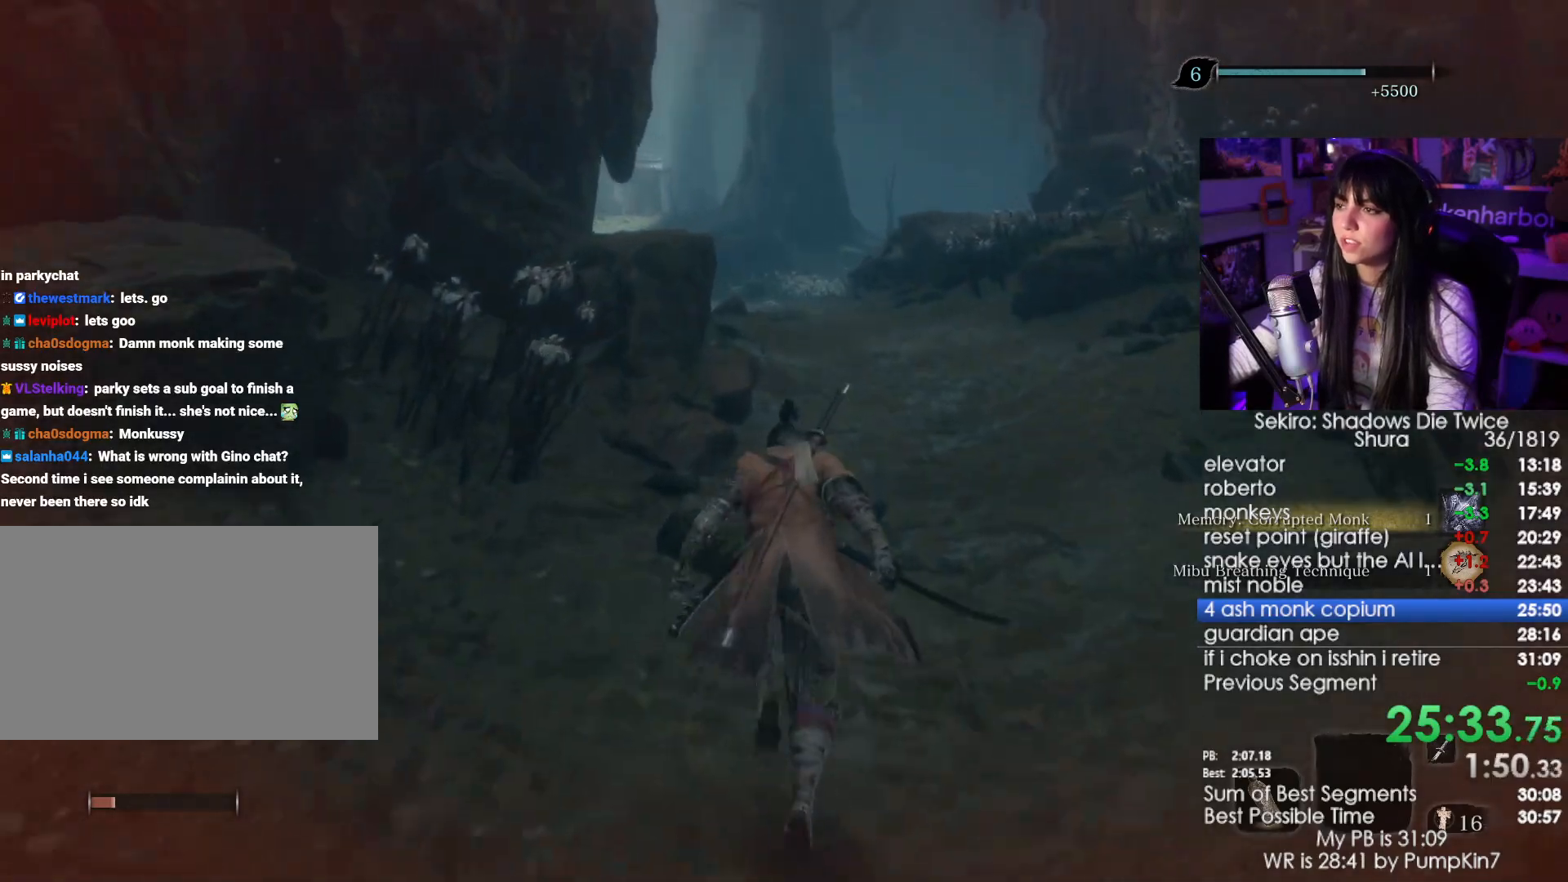
{"keys": ["shift", "w"], "mouse": [], "events": []}
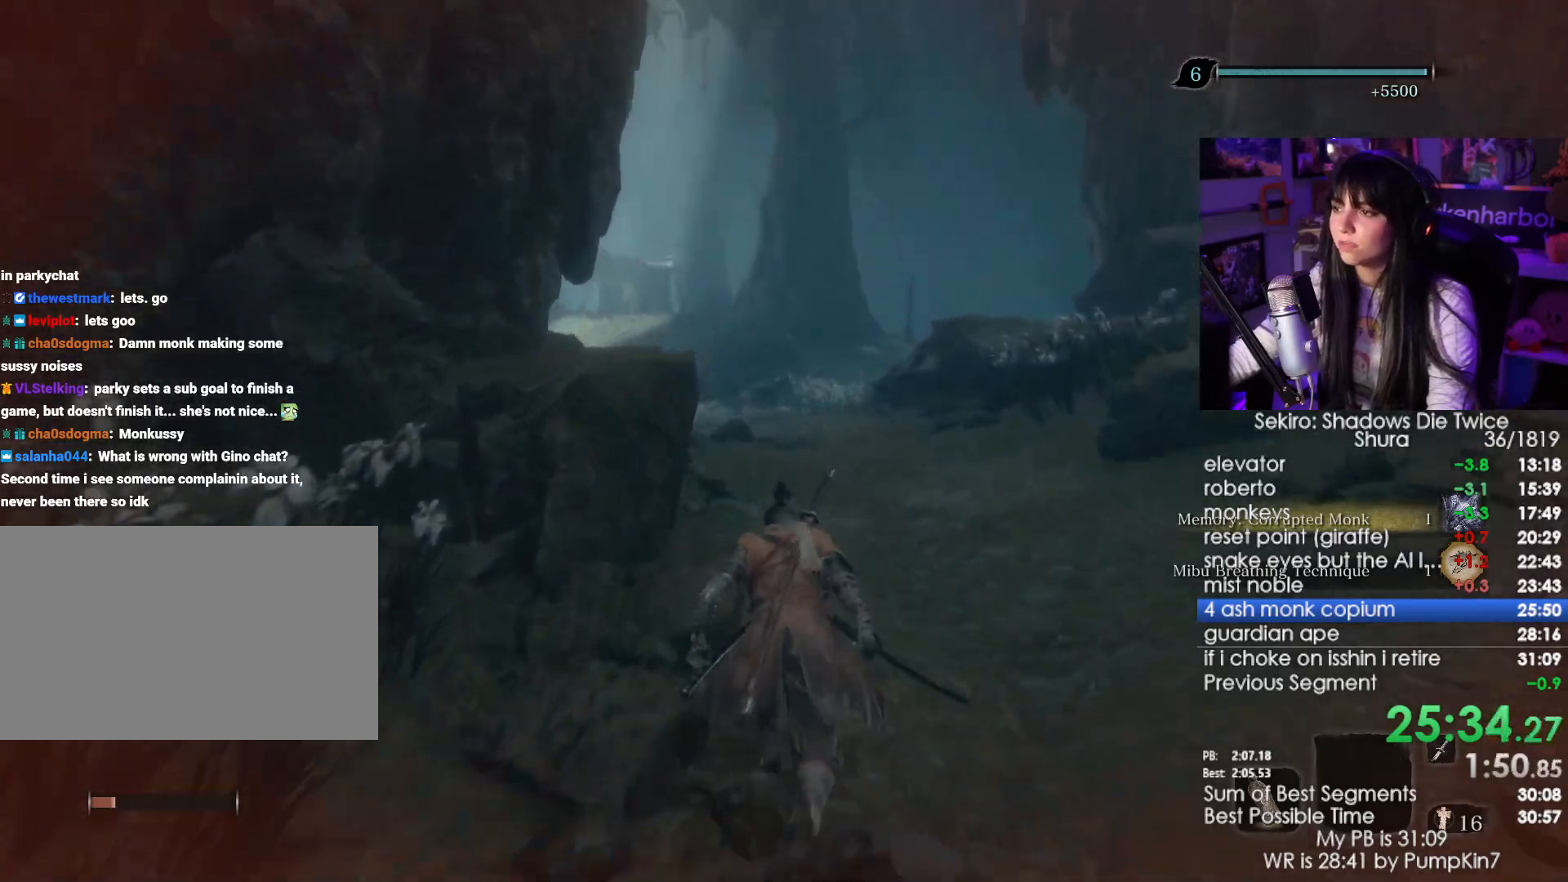
{"keys": ["shift", "w"], "mouse": [], "events": []}
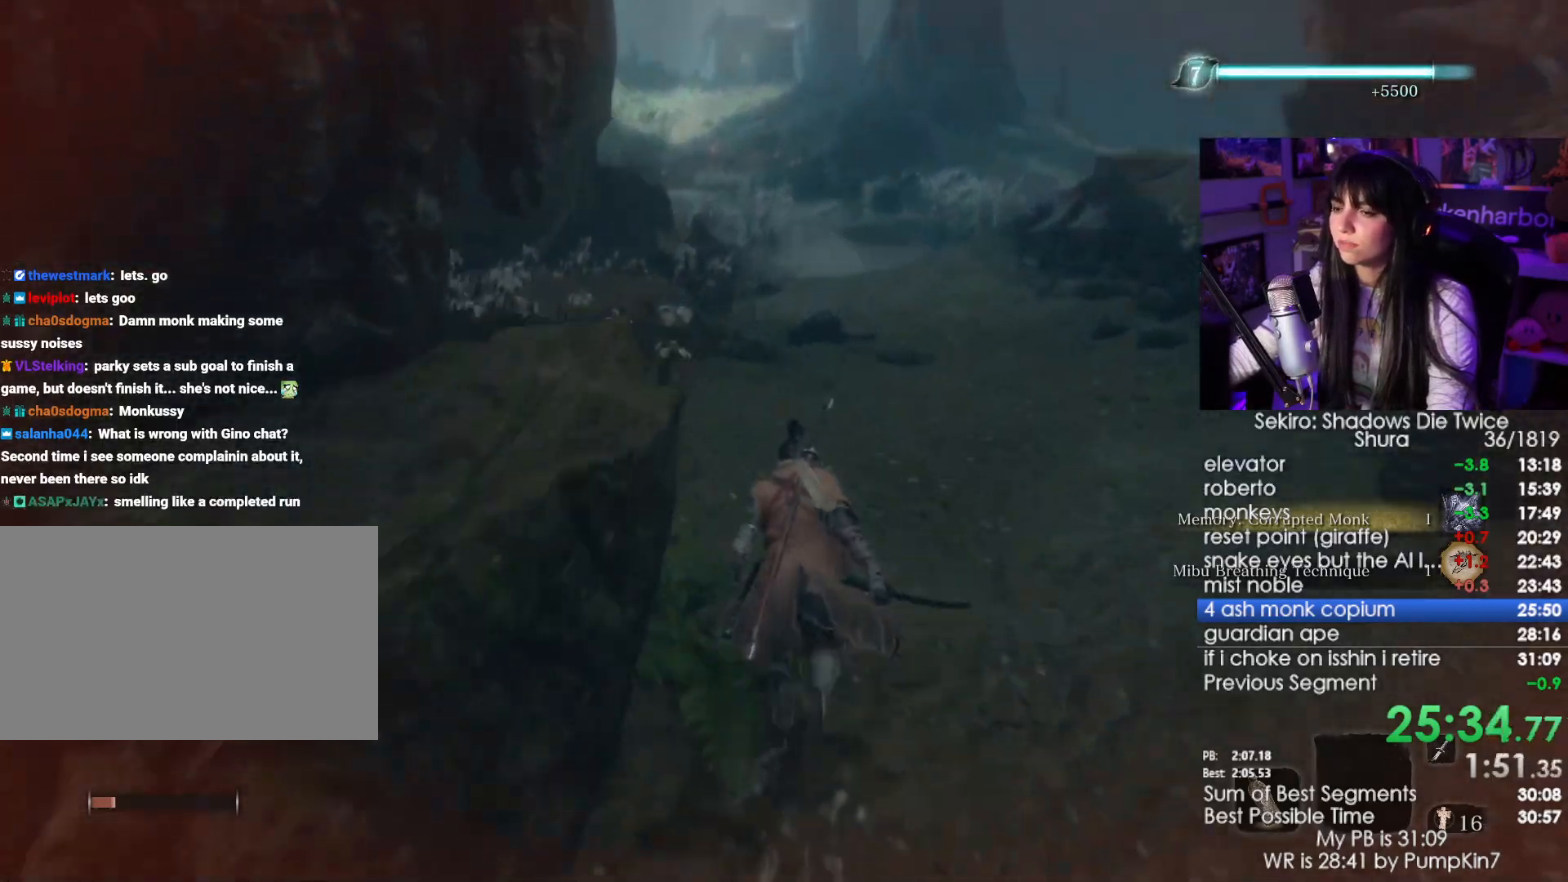
{"keys": ["shift", "w"], "mouse": [], "events": []}
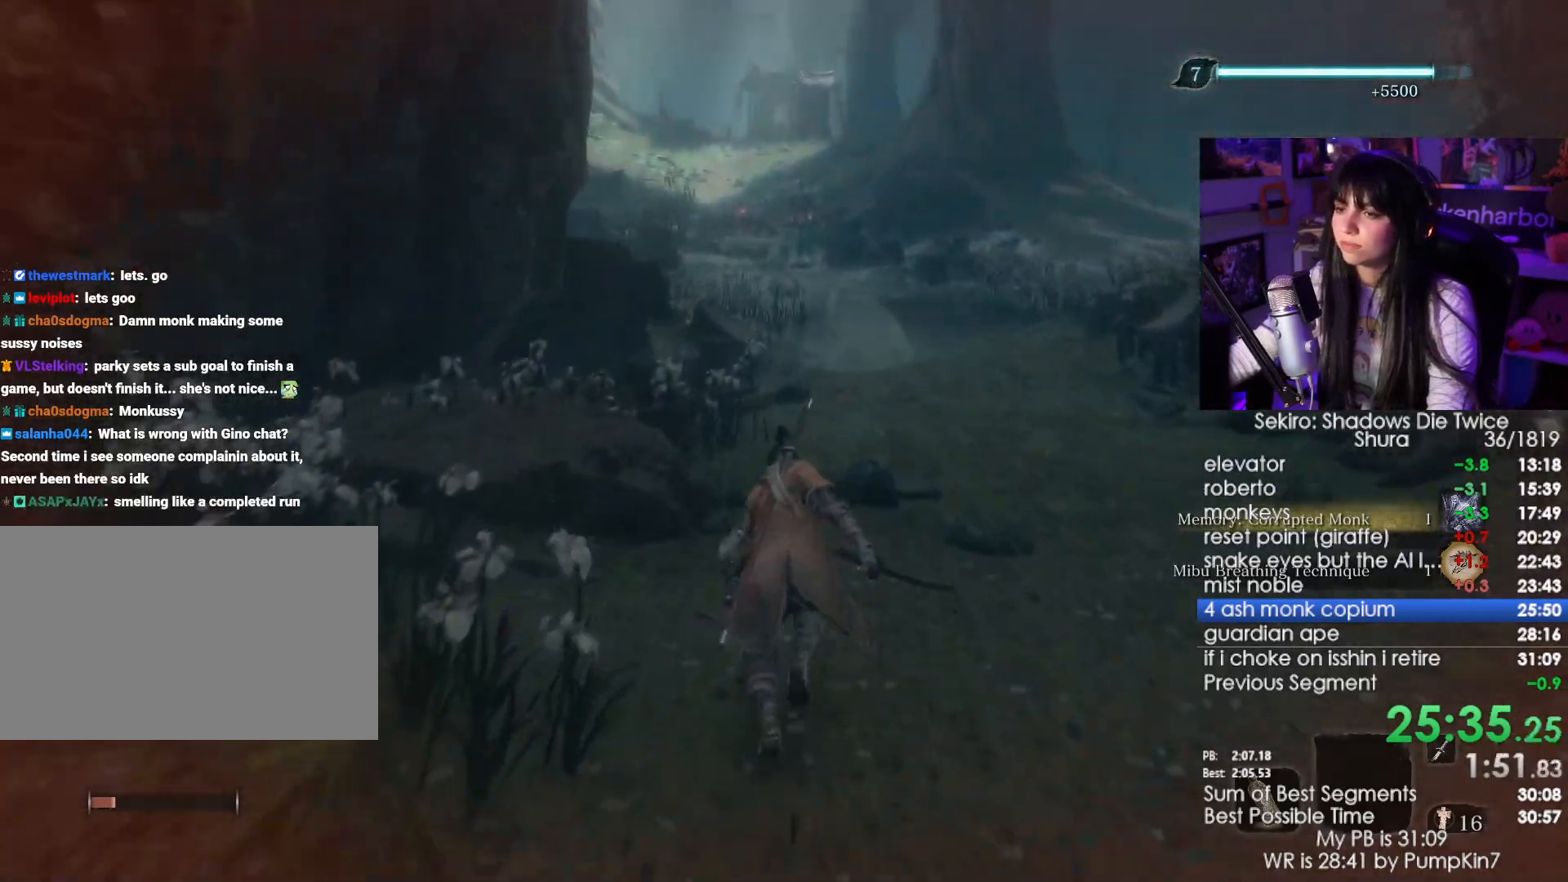
{"keys": ["shift", "w"], "mouse": [], "events": []}
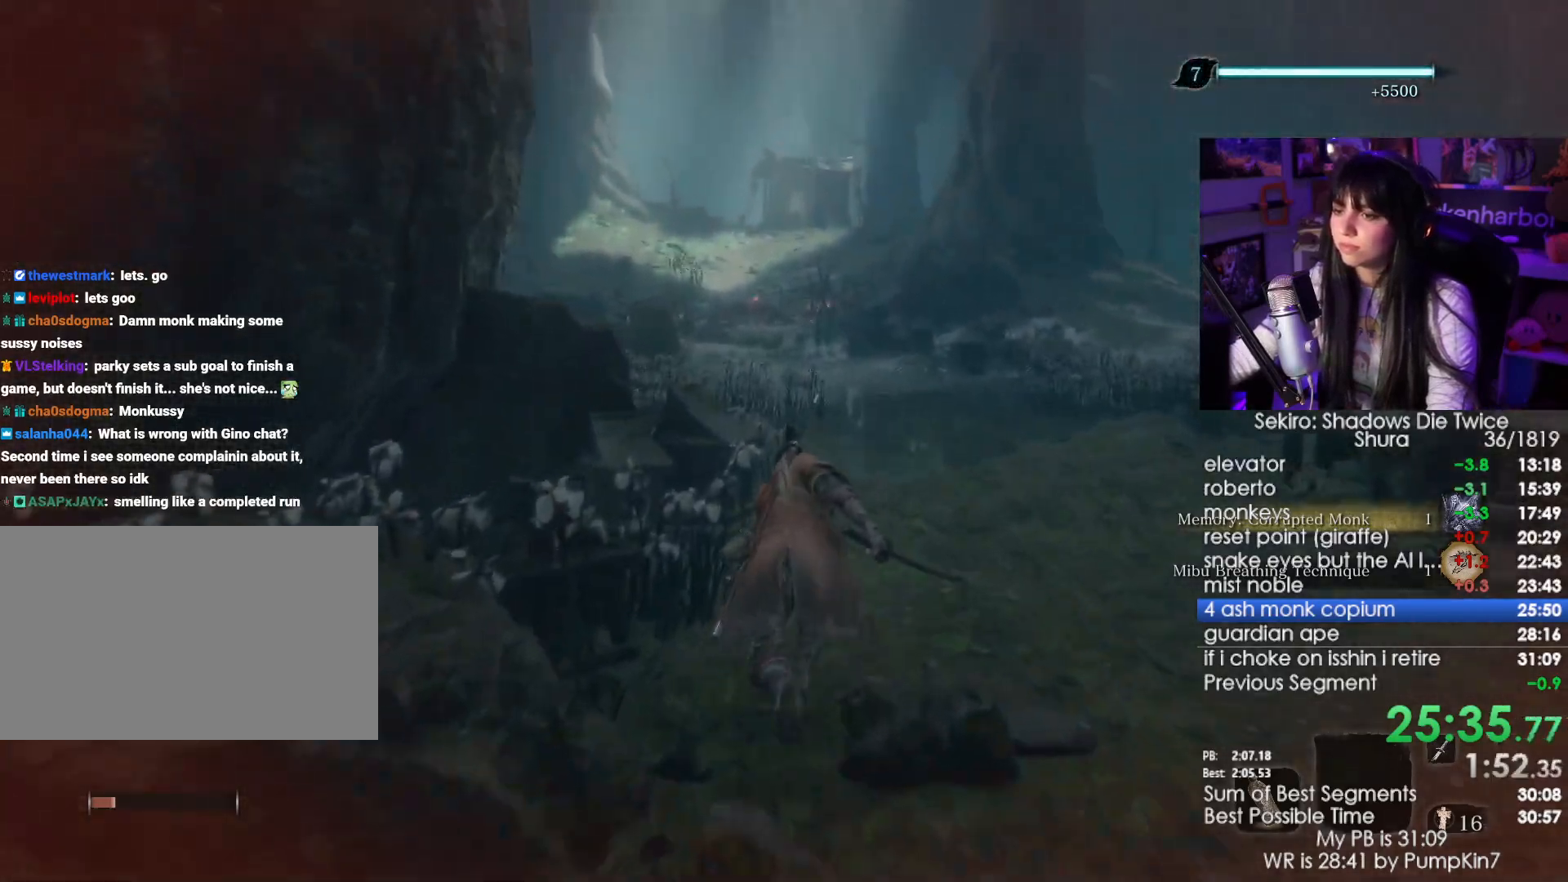
{"keys": ["shift", "w"], "mouse": [], "events": []}
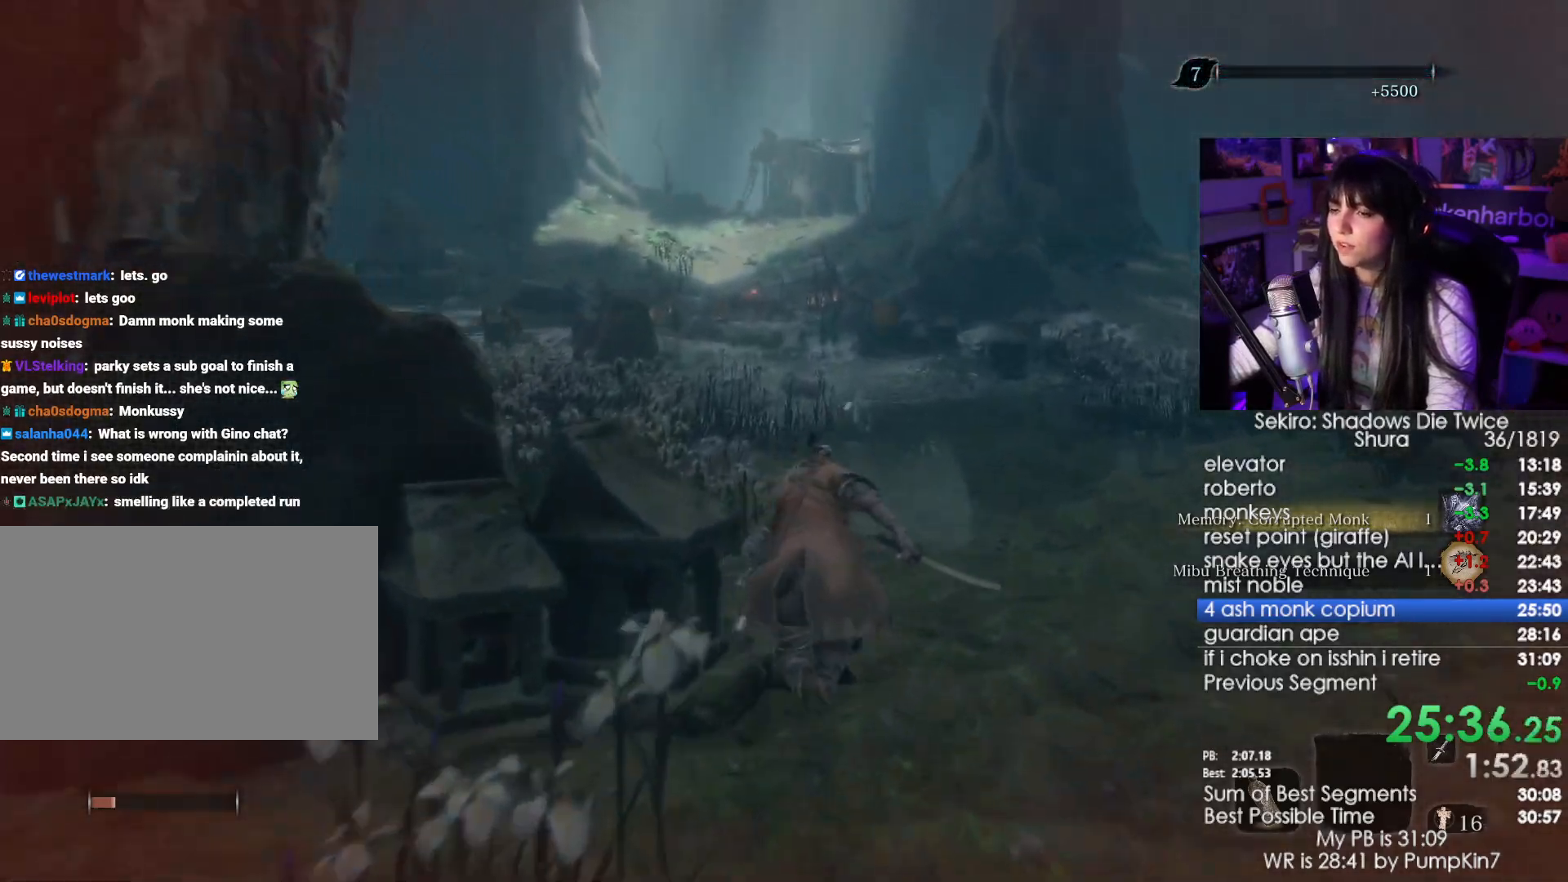
{"keys": ["shift", "w"], "mouse": [], "events": []}
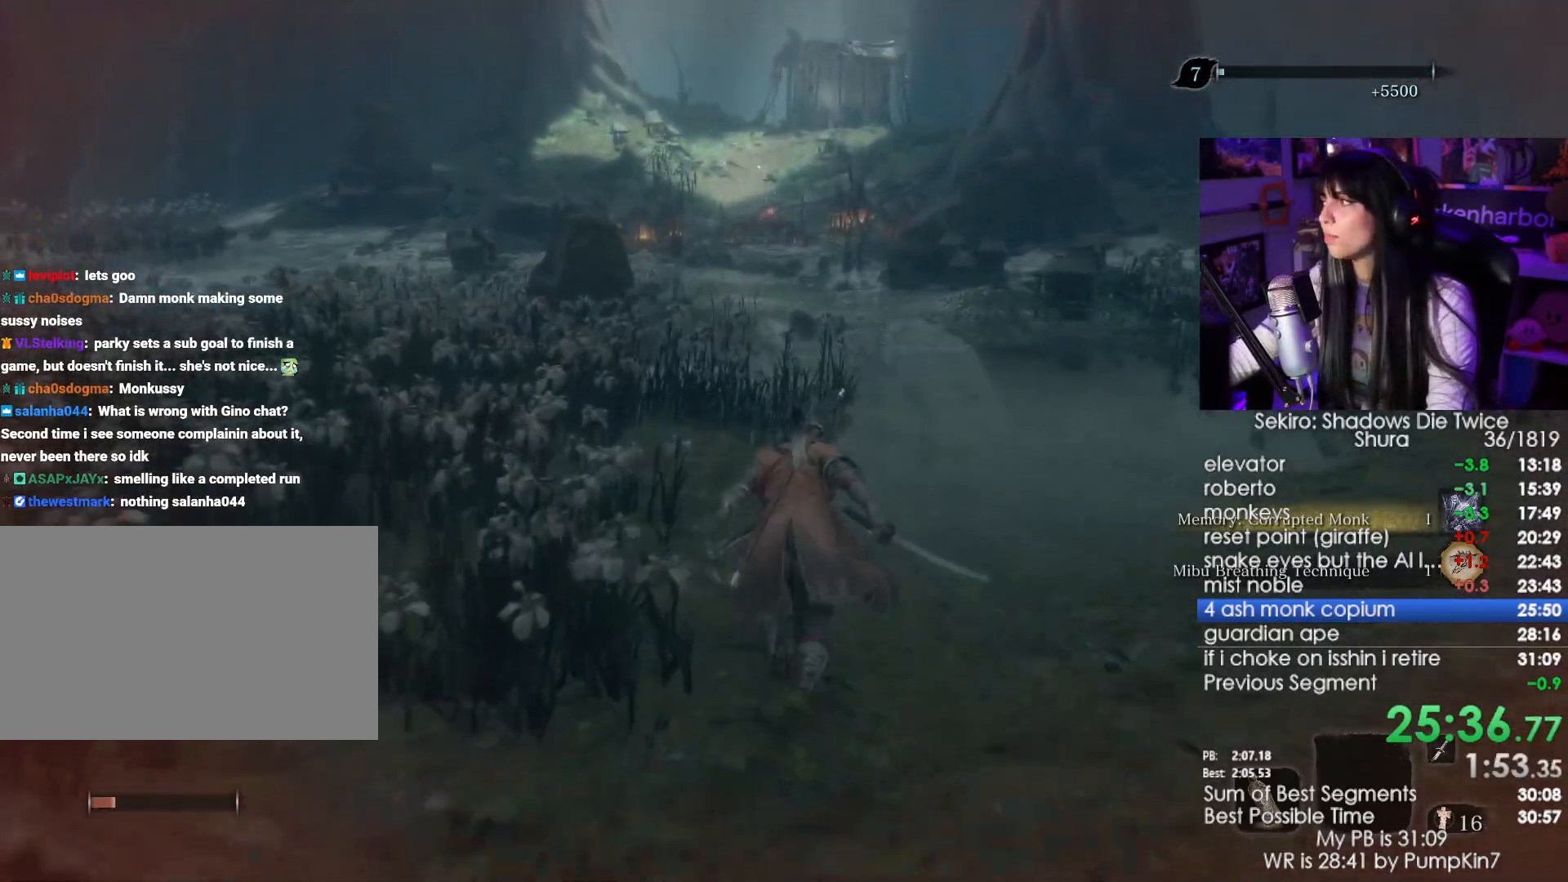
{"keys": ["shift", "w"], "mouse": [], "events": []}
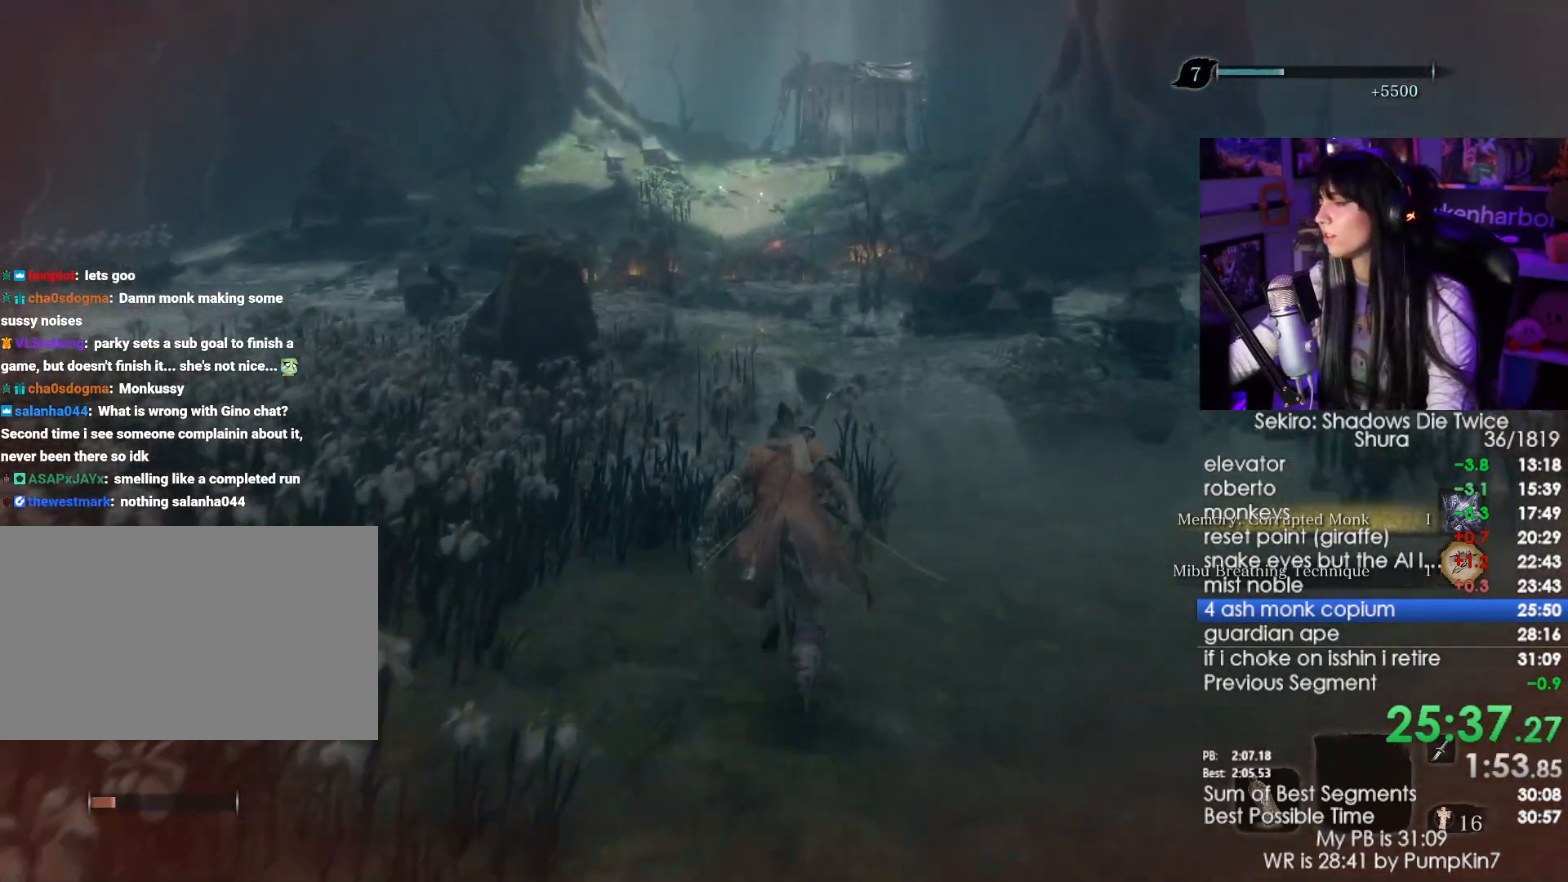
{"keys": ["shift", "w"], "mouse": [], "events": []}
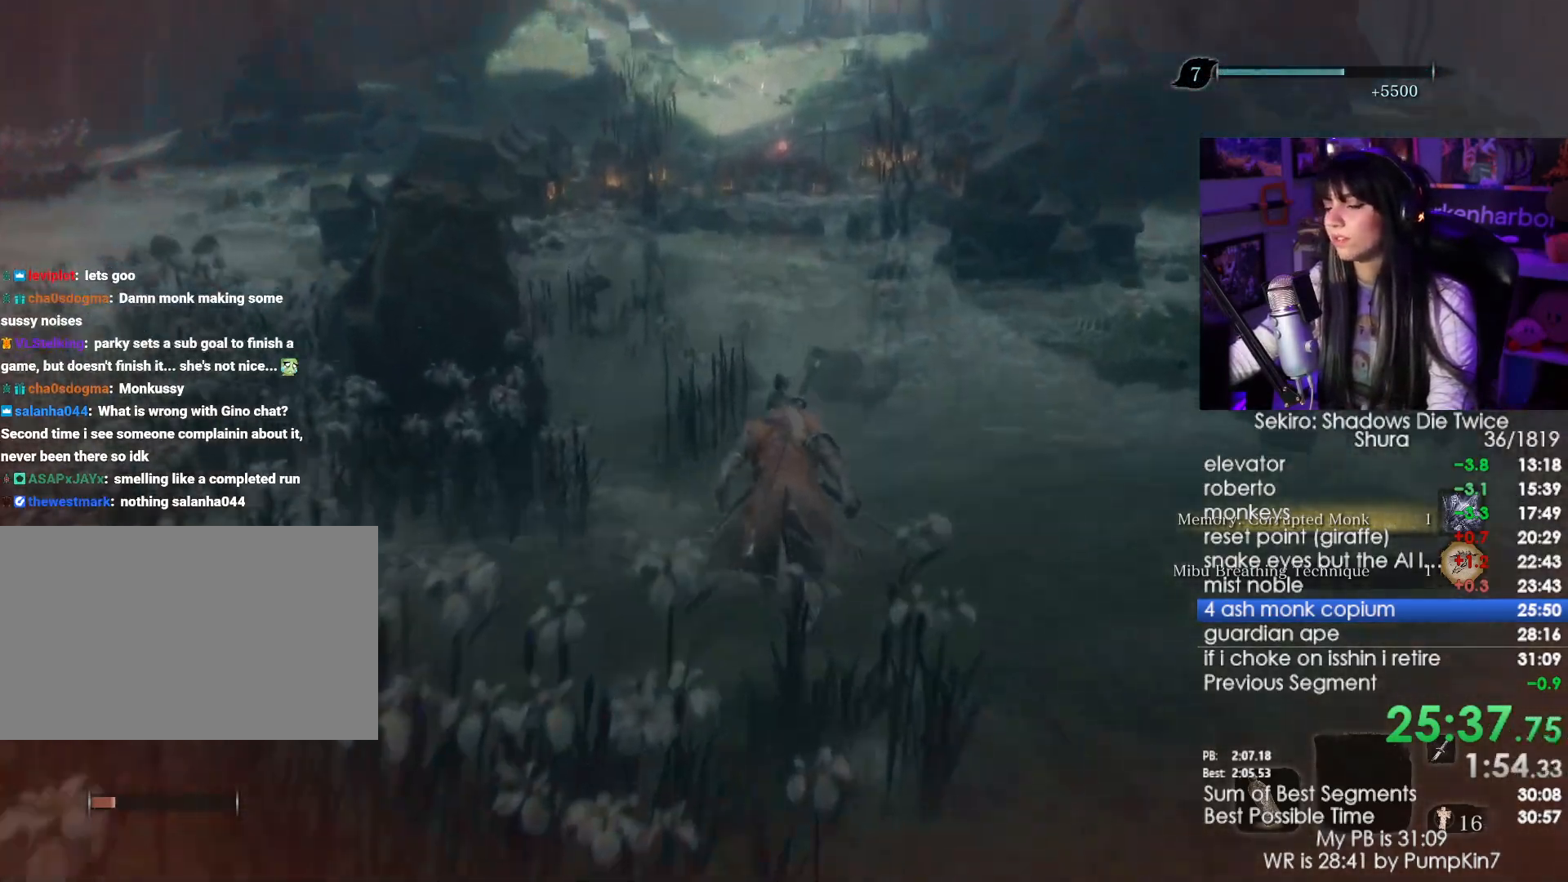
{"keys": ["shift", "w"], "mouse": [], "events": []}
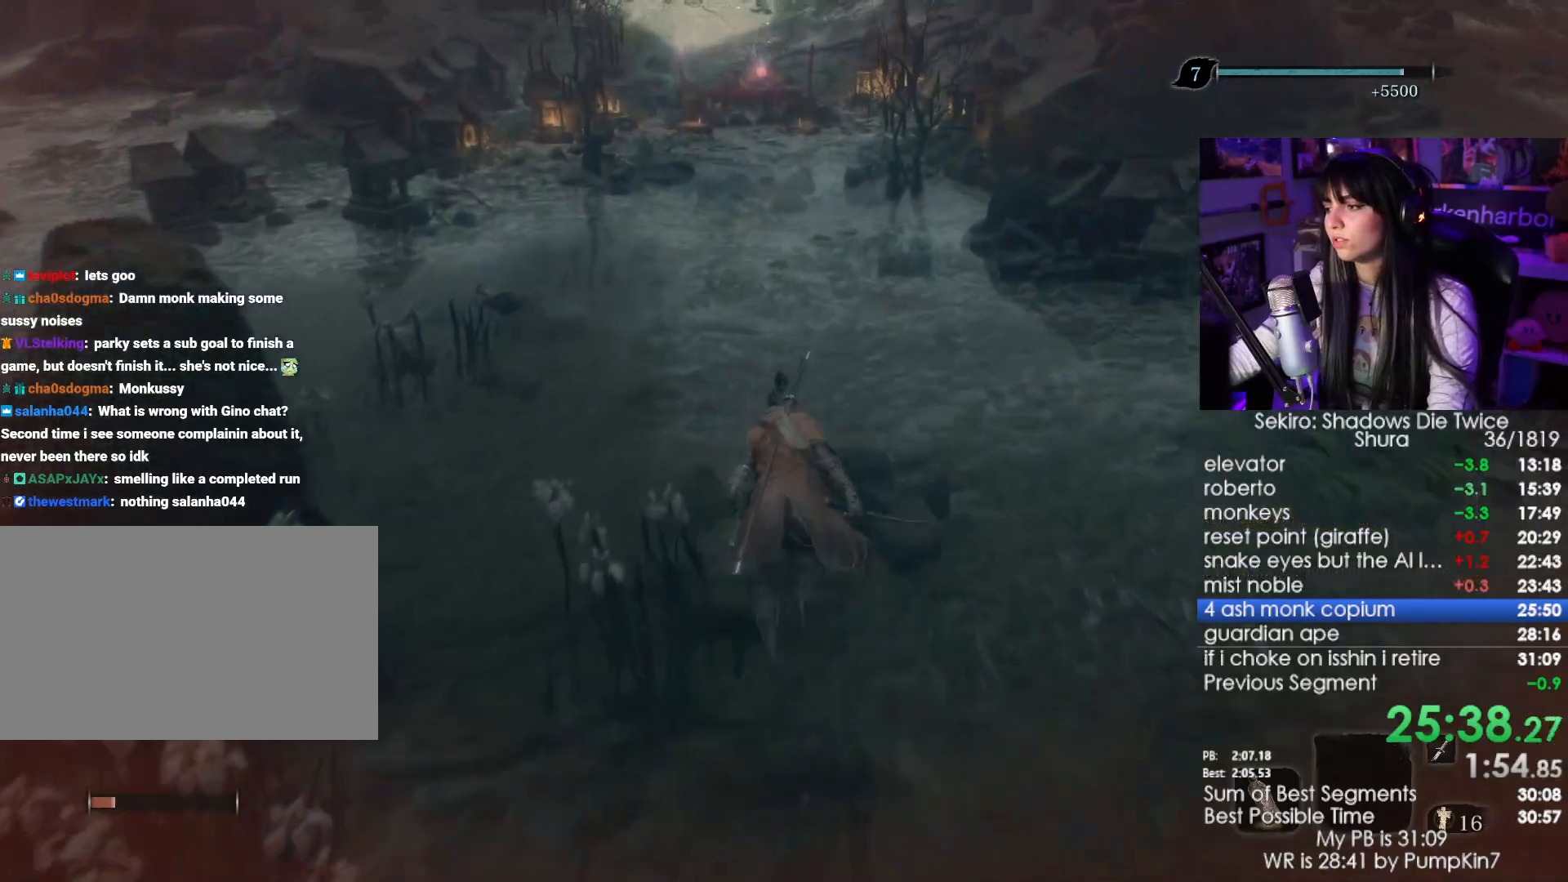
{"keys": ["shift", "w"], "mouse": [], "events": []}
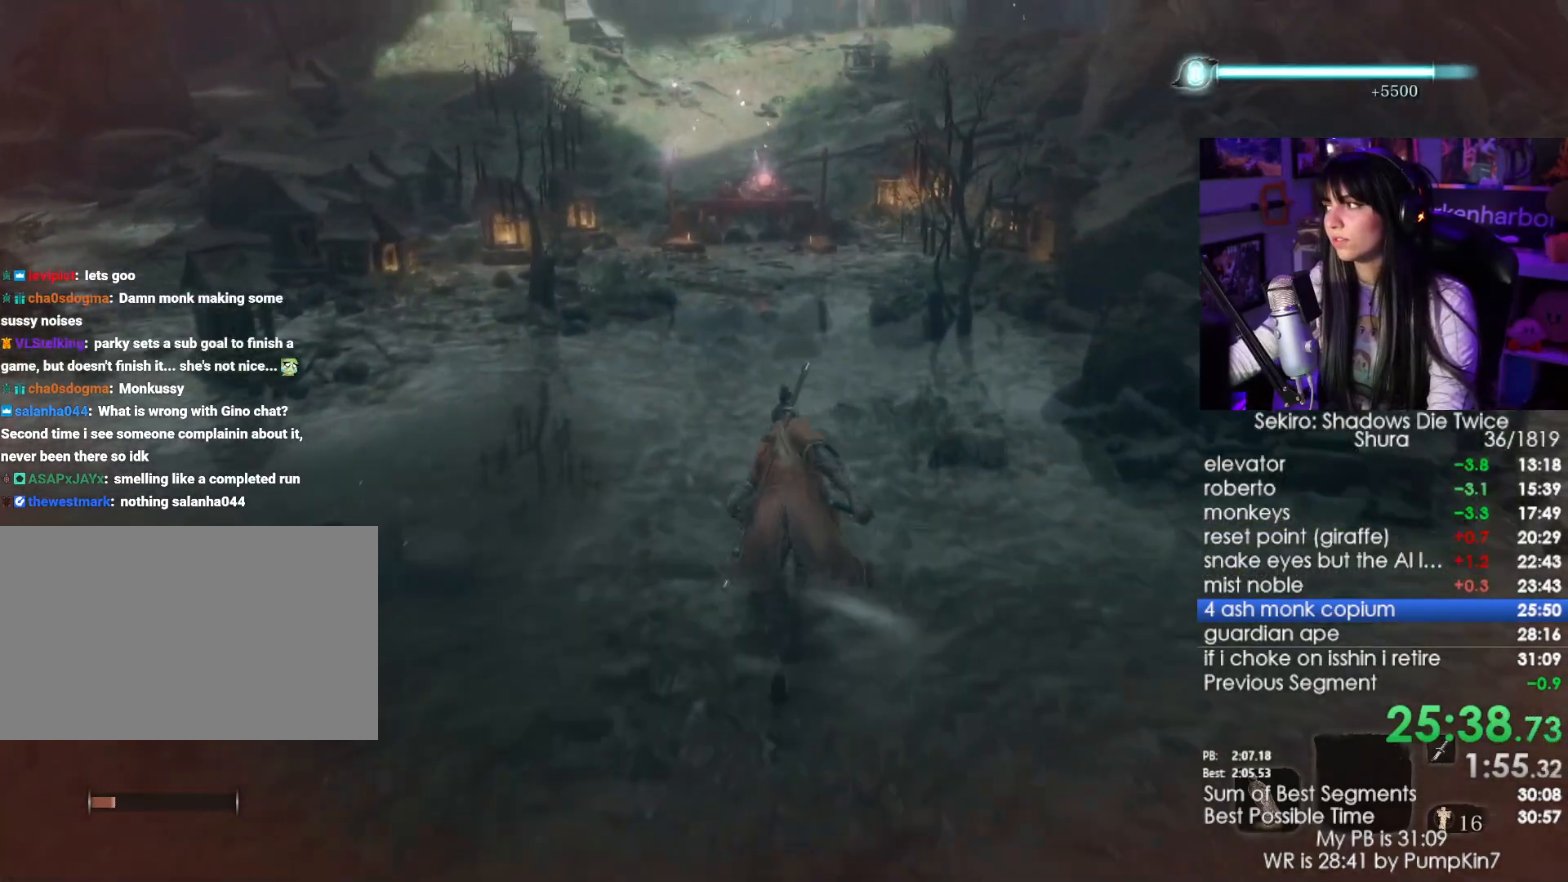
{"keys": ["shift", "w"], "mouse": [], "events": []}
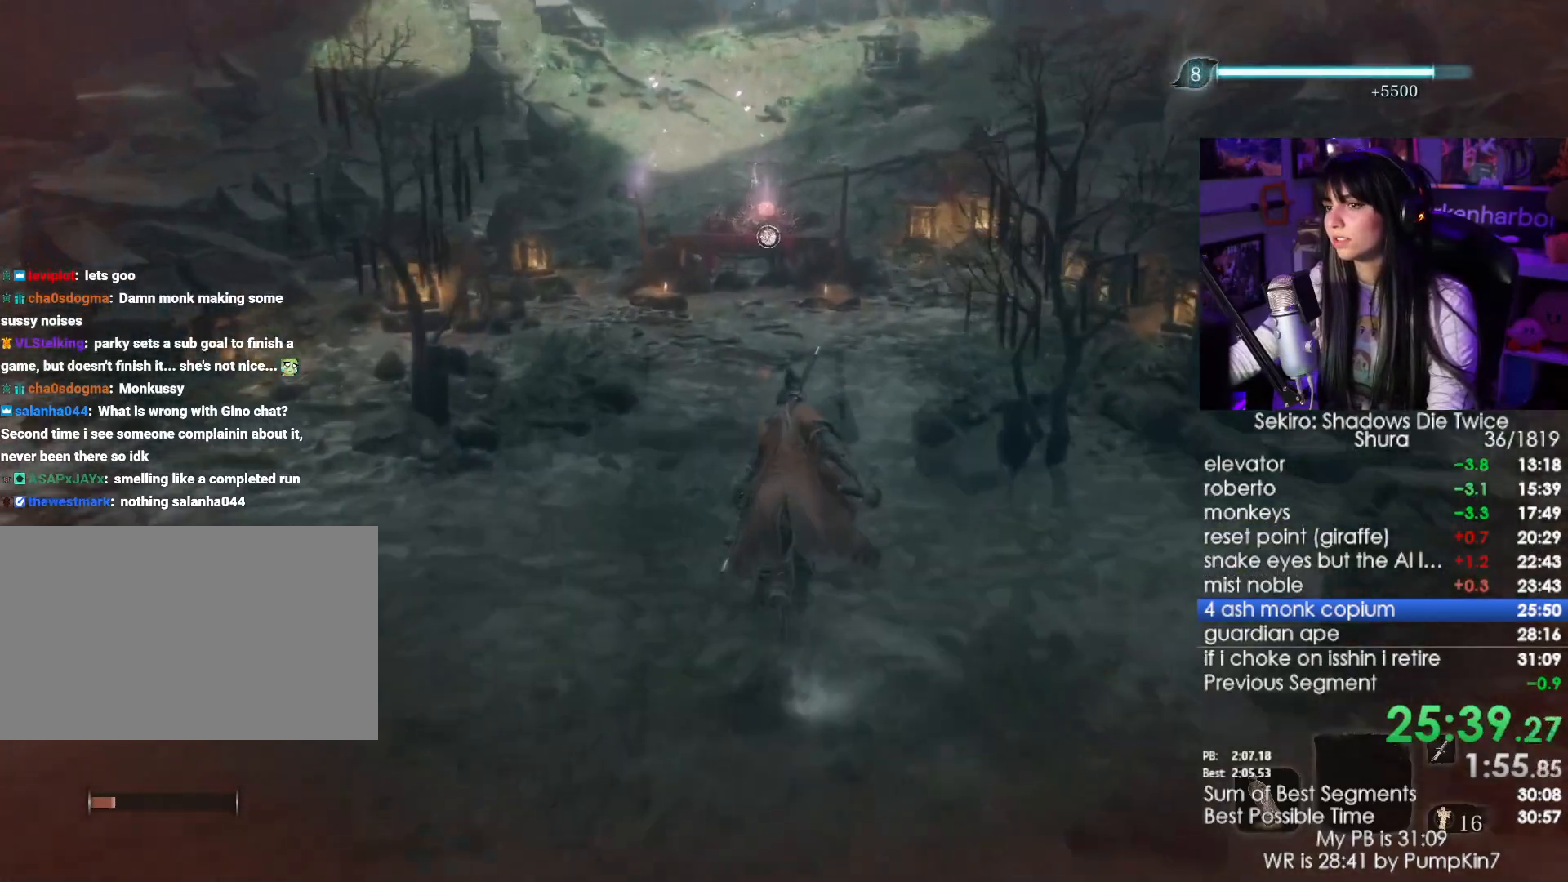
{"keys": ["shift", "w"], "mouse": [], "events": []}
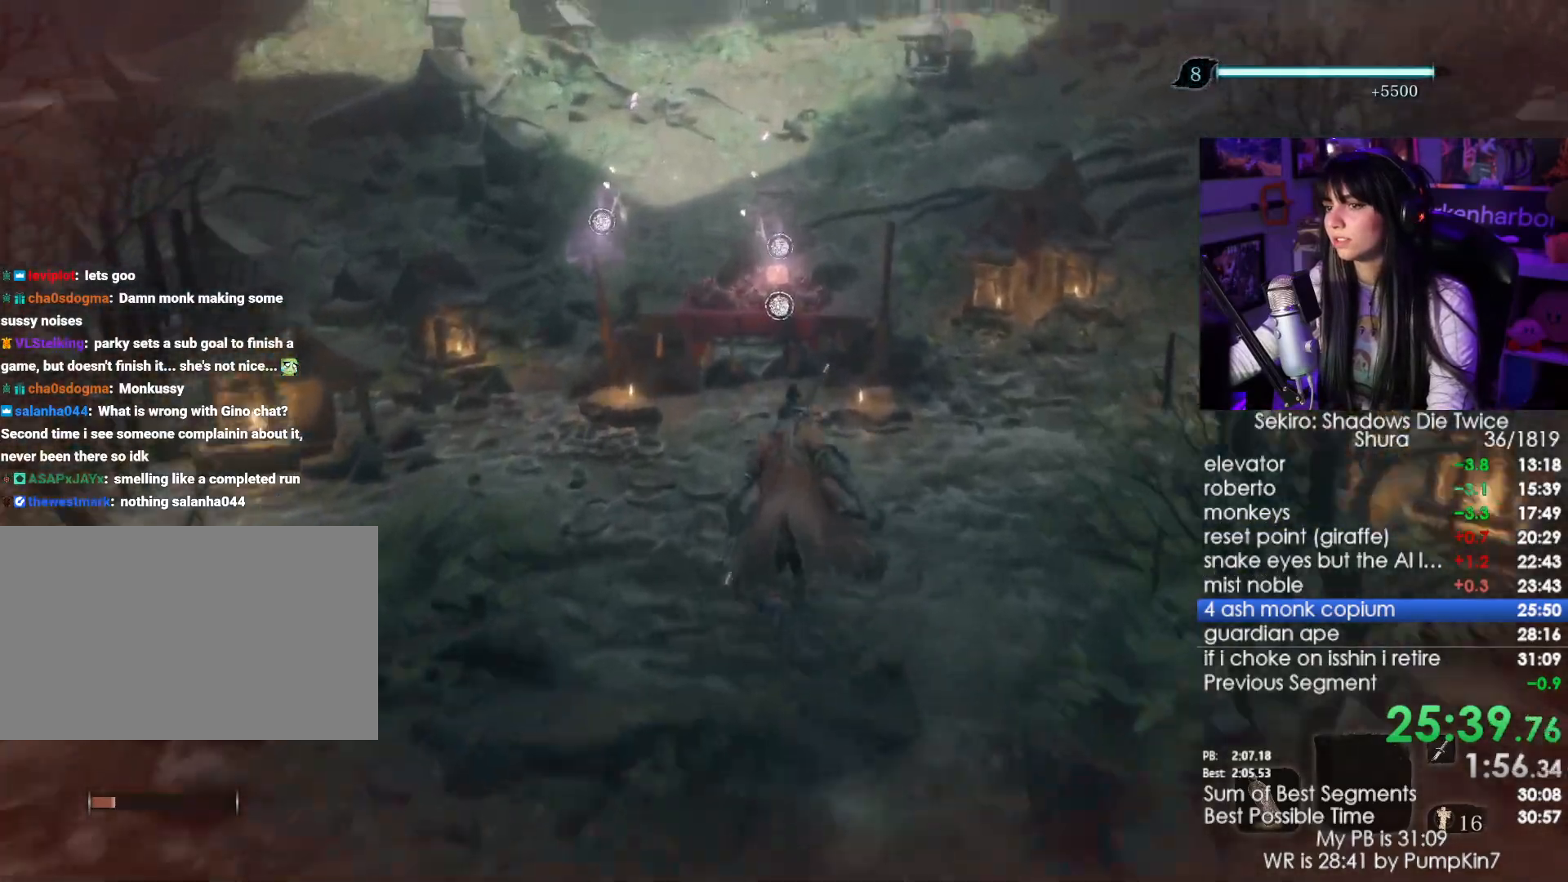
{"keys": ["w"], "mouse": [], "events": [[100, "shift", "up"], [384, "e", "down"], [467, "e", "up"]]}
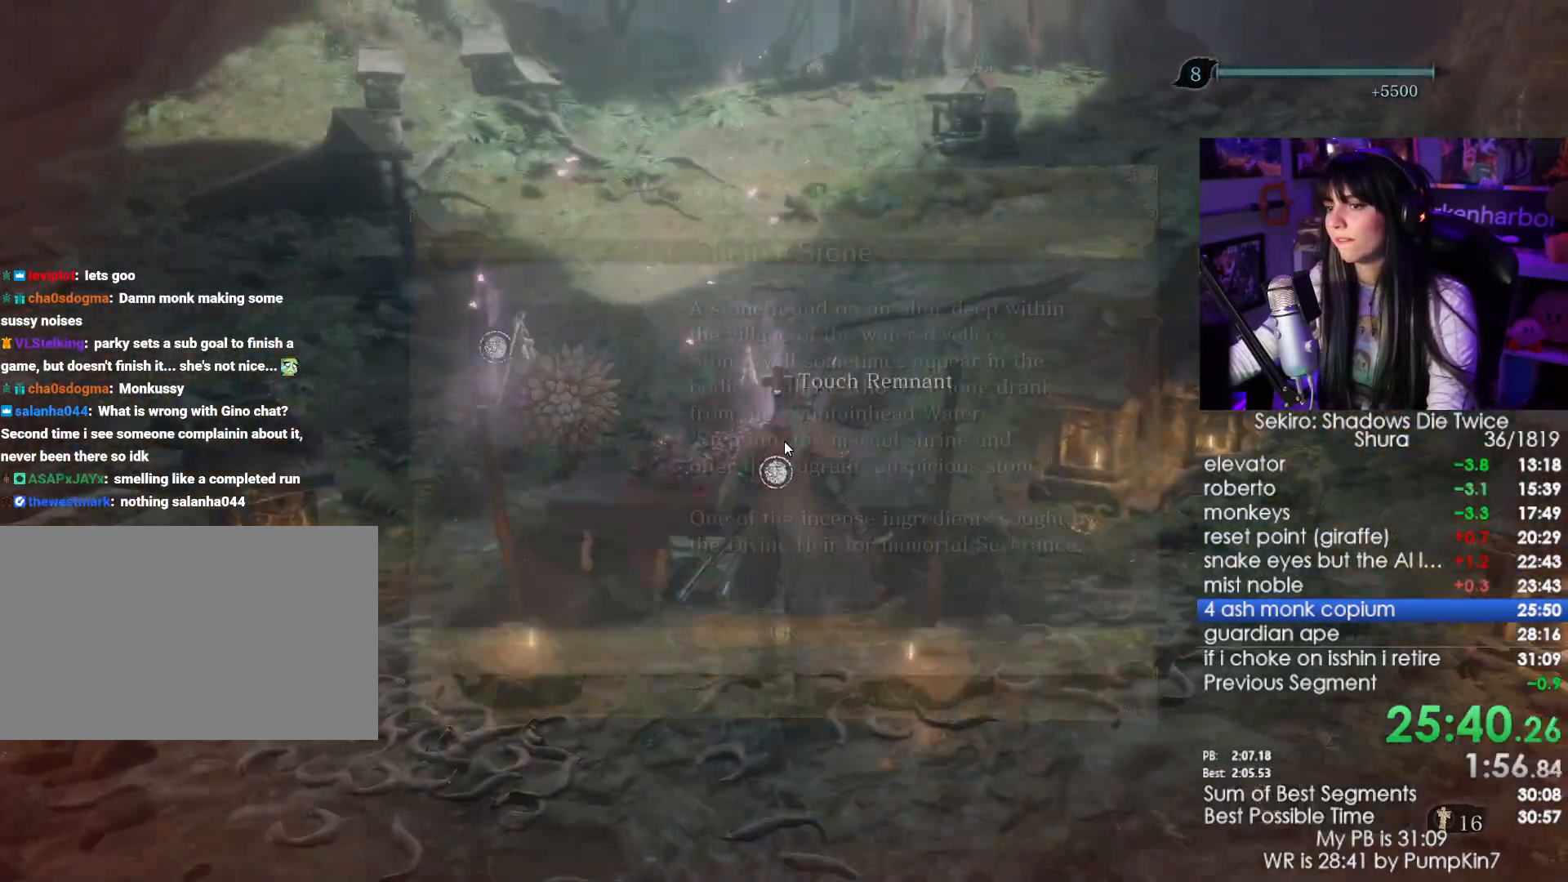
{"keys": ["e"], "mouse": [], "events": [[217, "w", "up"], [450, "e", "down"]]}
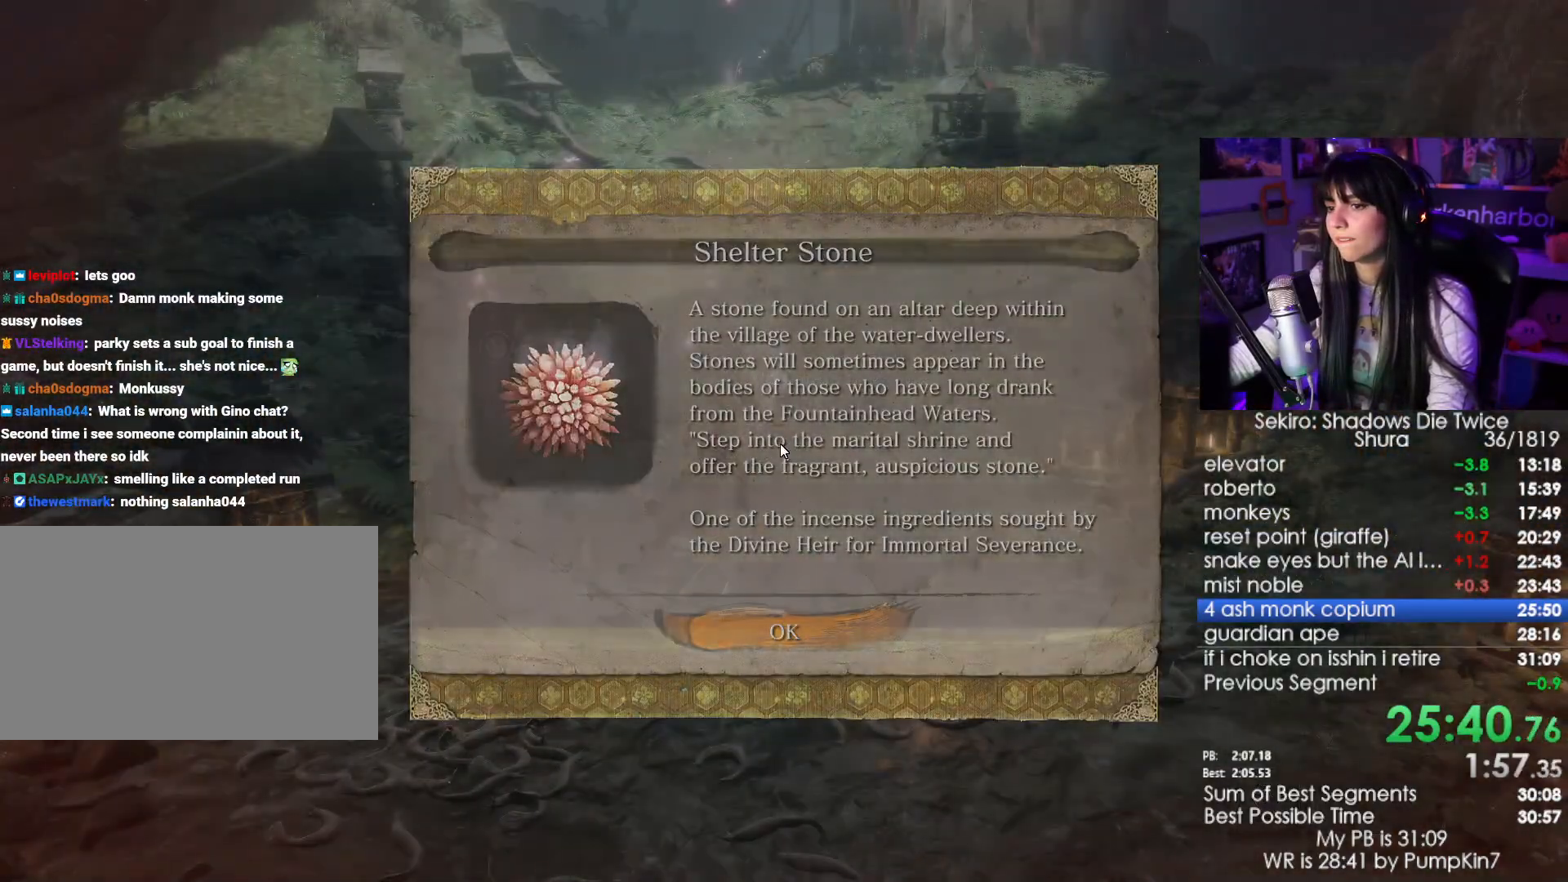
{"keys": [], "mouse": []}
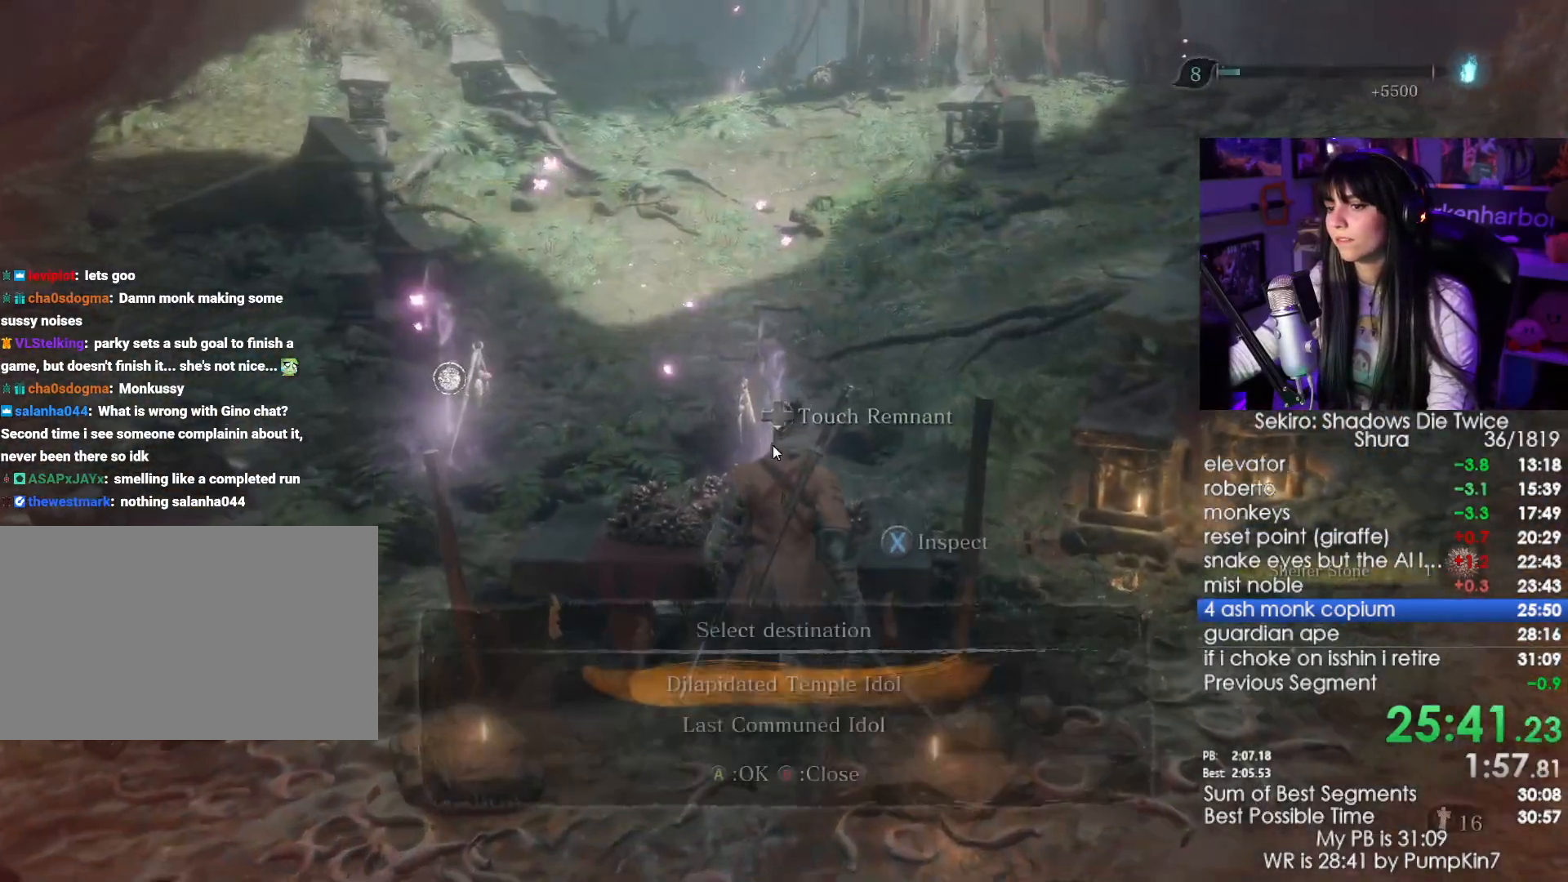
{"keys": [], "mouse": [], "events": [[150, "s", "down"], [234, "s", "up"], [334, "e", "down"], [434, "e", "up"]]}
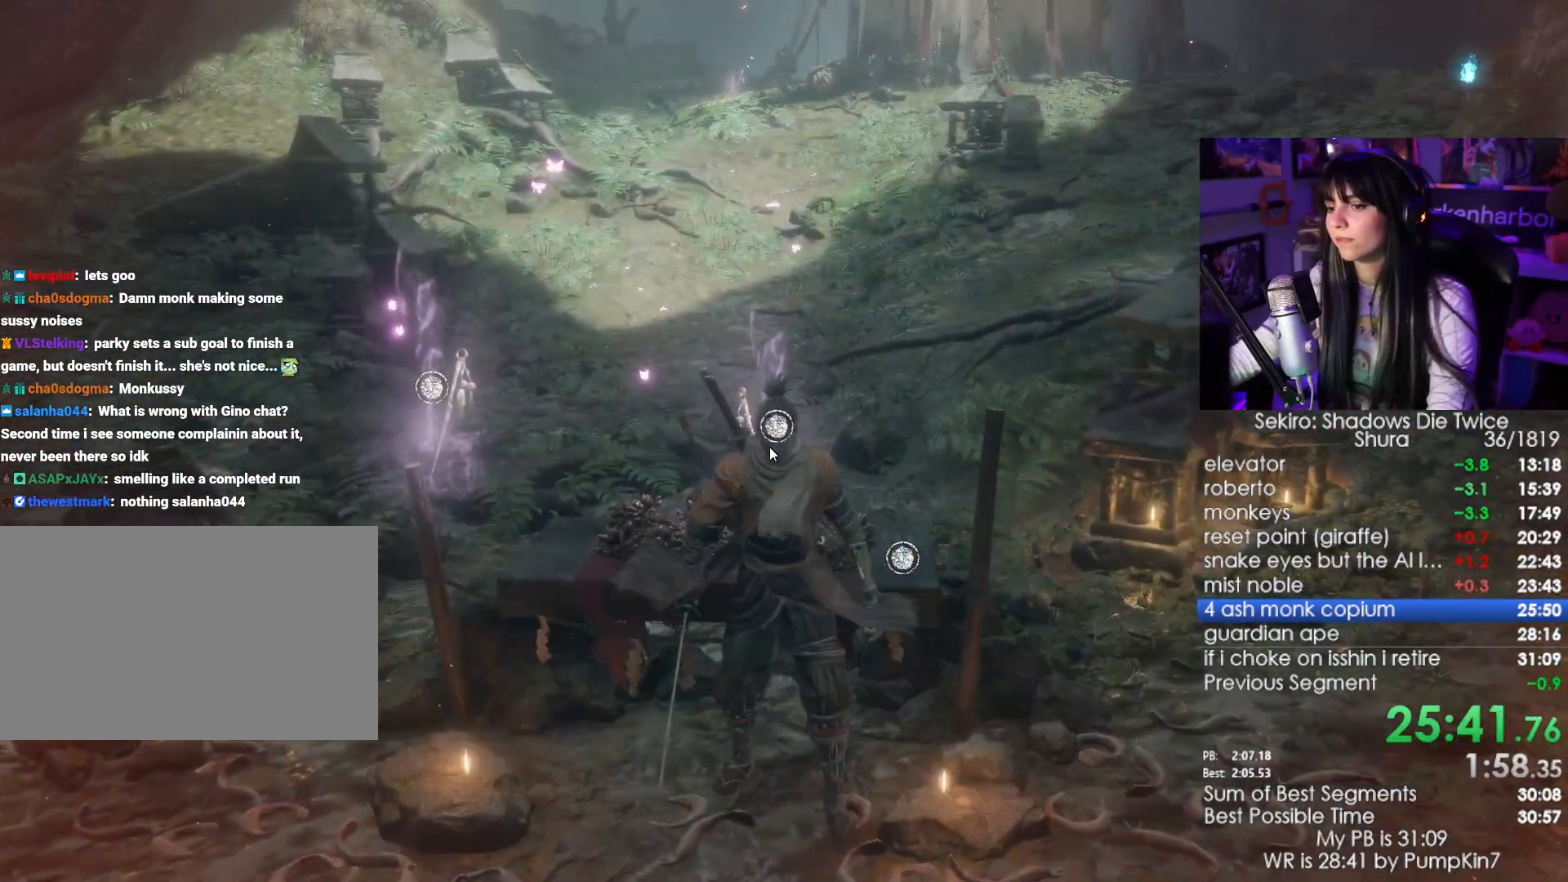
{"keys": [], "mouse": [], "events": []}
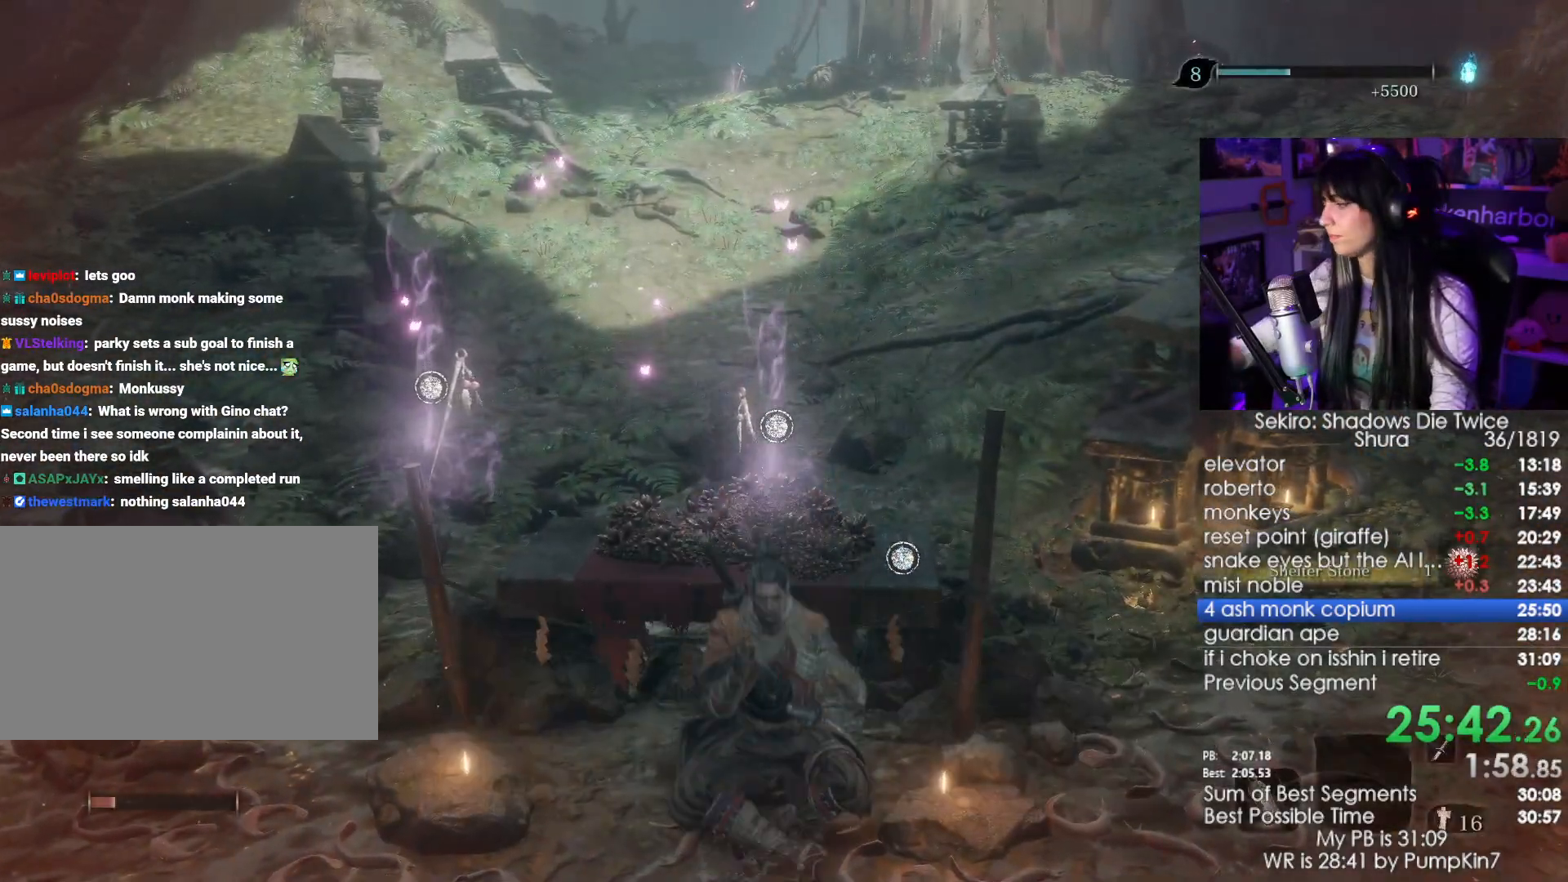
{"keys": [], "mouse": [], "events": []}